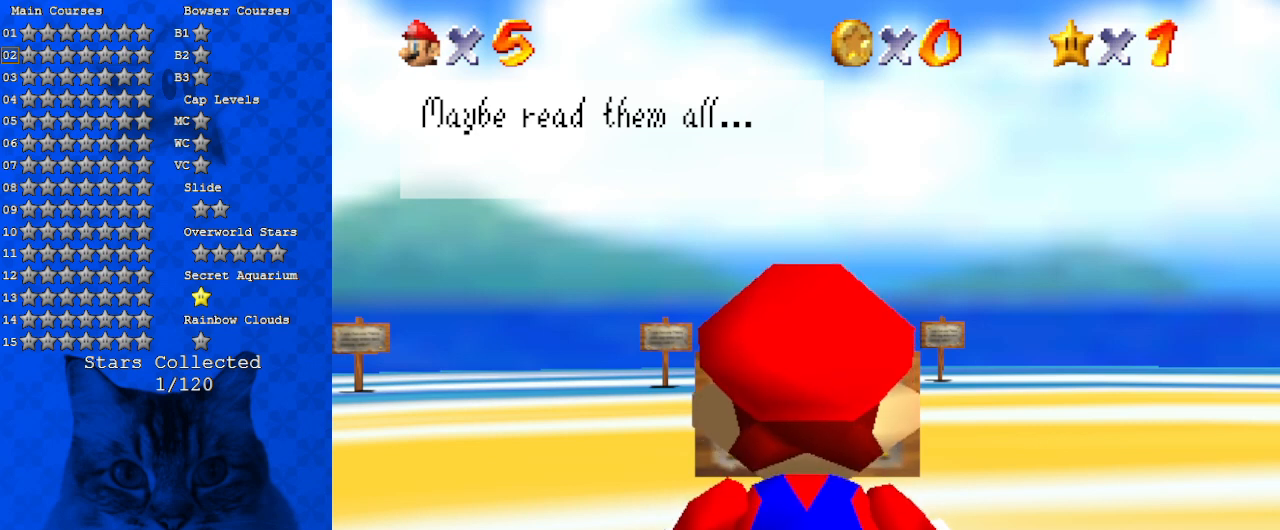
Gameplay with keyboard; each line is a JSON object with the keys held at the frame after it. "events" lists presses ("down") and releases ("up") of "a", "c", "ctrl", "d", "down", "left", "return", "right", "s", "shift", "up", "w", "x" and "y" between this image and that frame as [ms after this image, input, new state], when the widget could be followed in between. No other keys are recorded. Mouse input is not recorded.
{"keys": [], "events": [[100, "a", "up"], [133, "d", "down"], [267, "d", "up"]]}
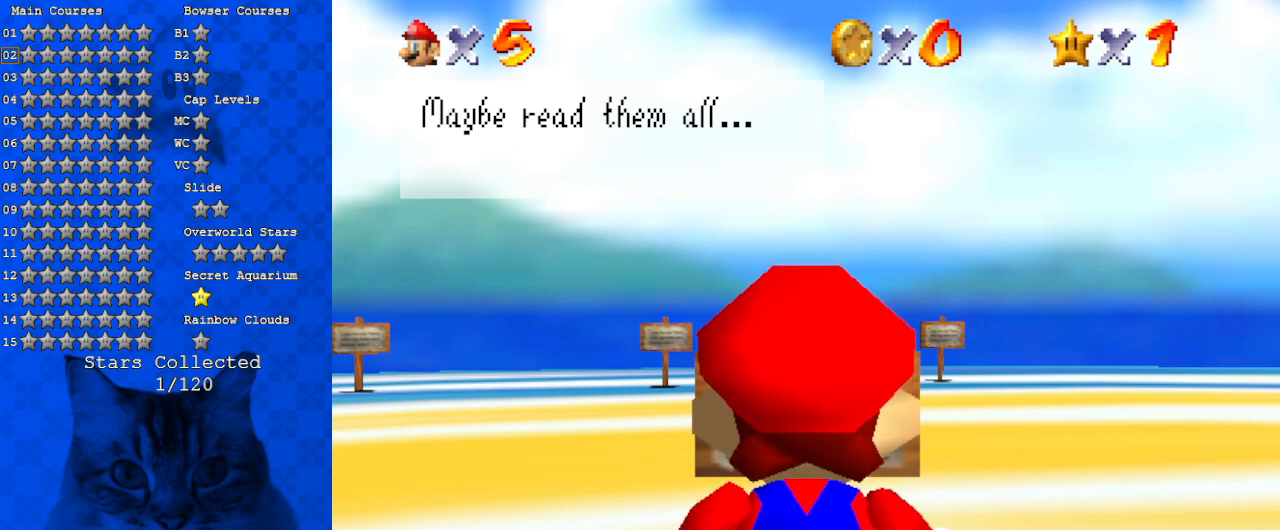
{"keys": [], "events": [[133, "c", "down"], [300, "c", "up"]]}
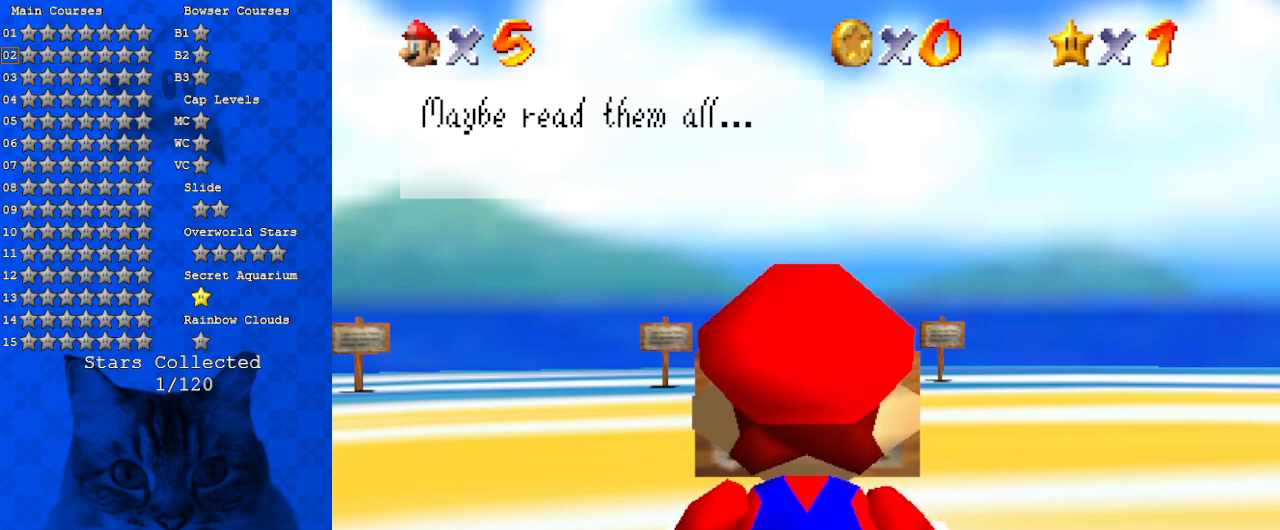
{"keys": ["s"], "events": [[400, "s", "down"]]}
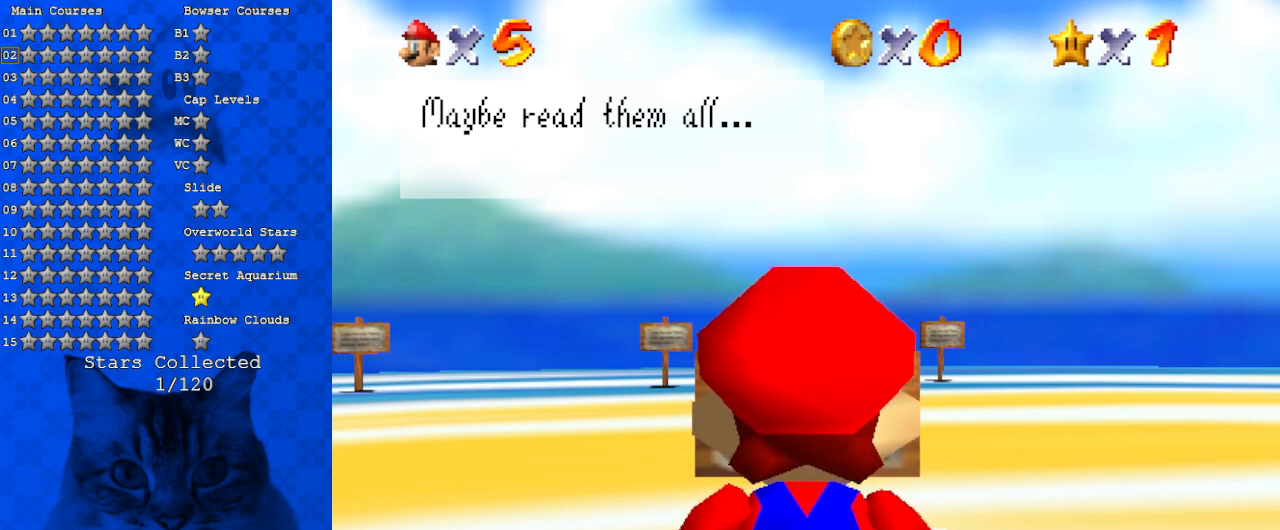
{"keys": [], "events": [[33, "s", "up"]]}
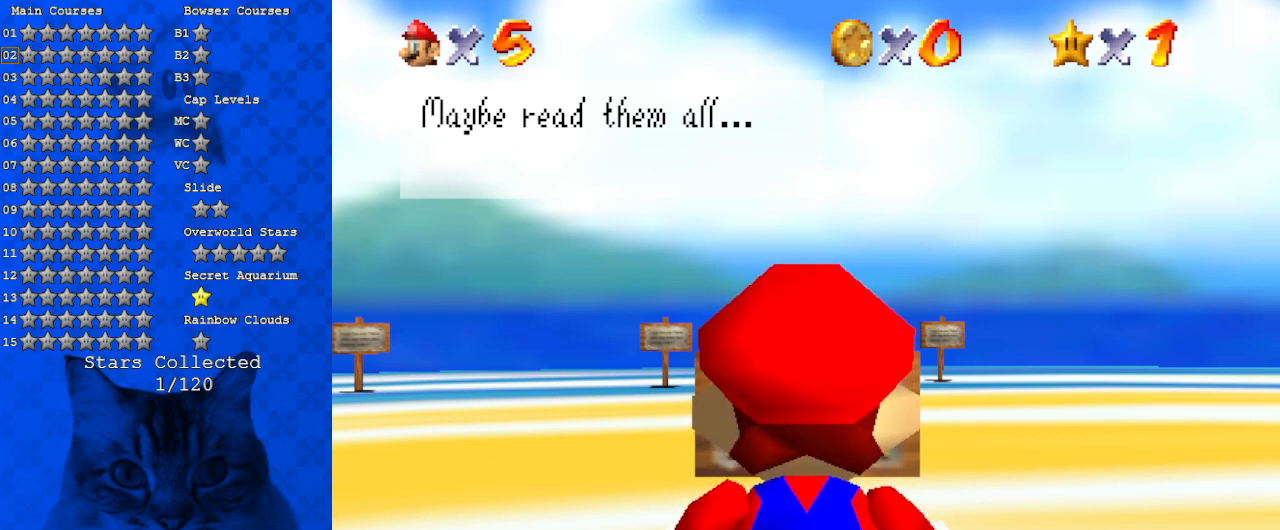
{"keys": [], "events": []}
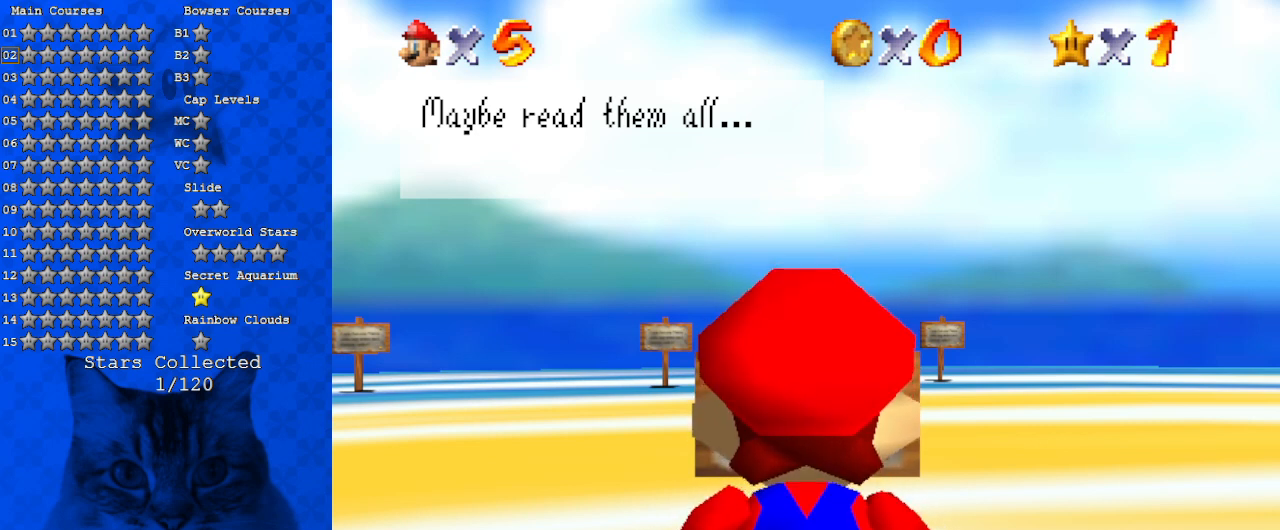
{"keys": [], "events": []}
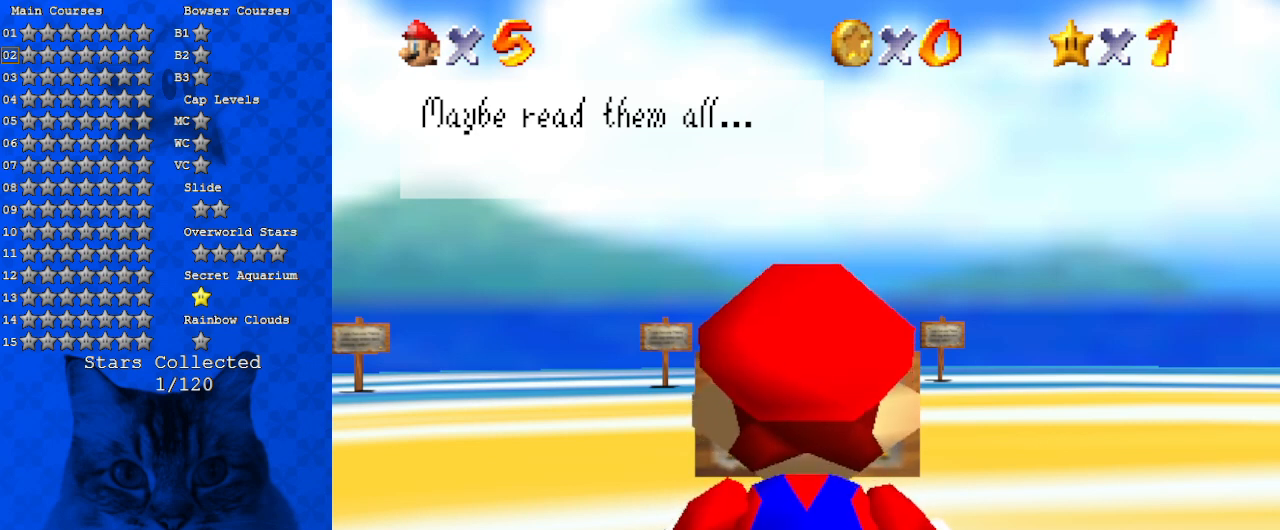
{"keys": [], "events": [[300, "d", "down"], [400, "d", "up"]]}
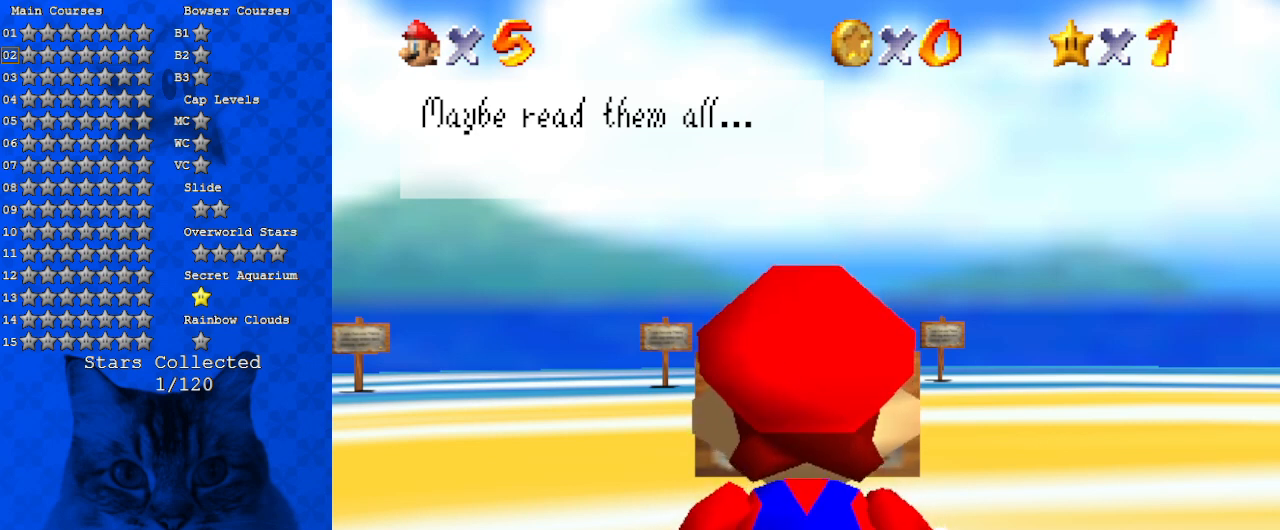
{"keys": [], "events": [[33, "c", "down"], [200, "c", "up"], [367, "return", "down"], [467, "return", "up"]]}
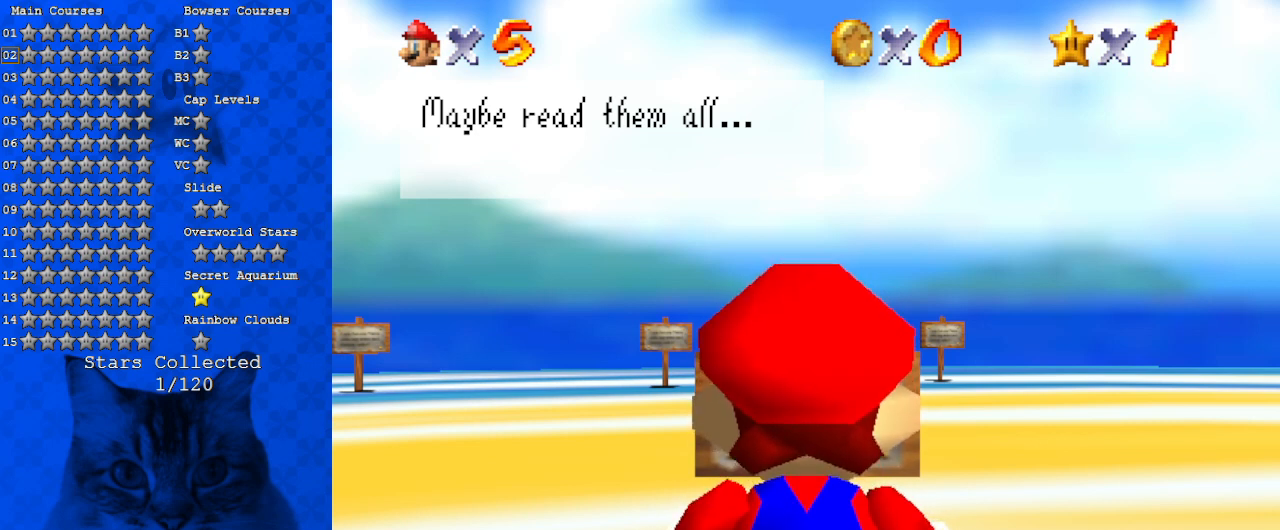
{"keys": [], "events": []}
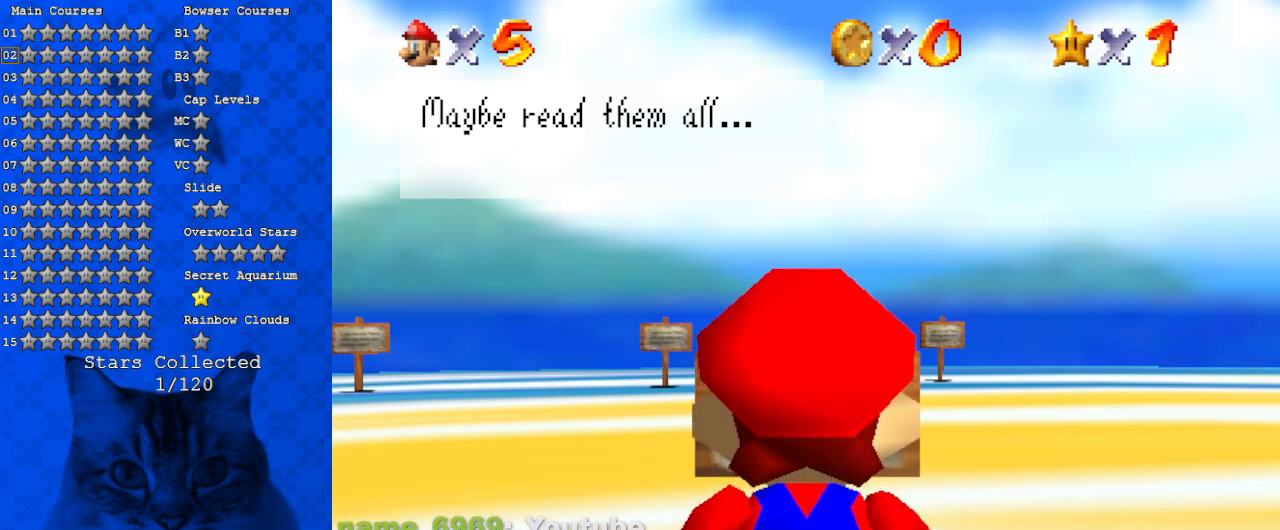
{"keys": [], "events": []}
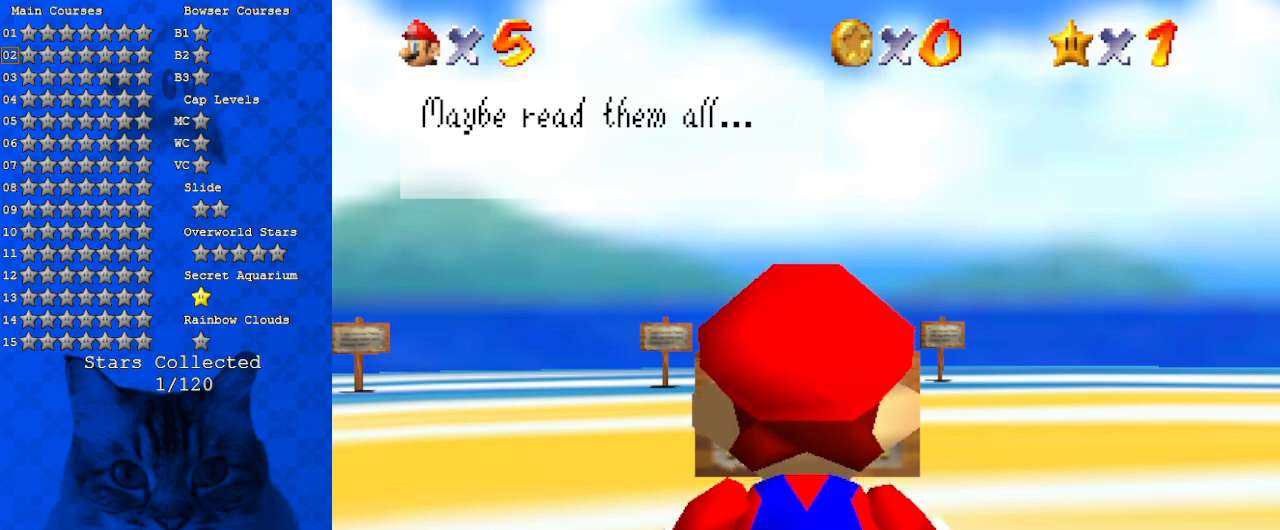
{"keys": ["shift"], "events": [[400, "shift", "down"]]}
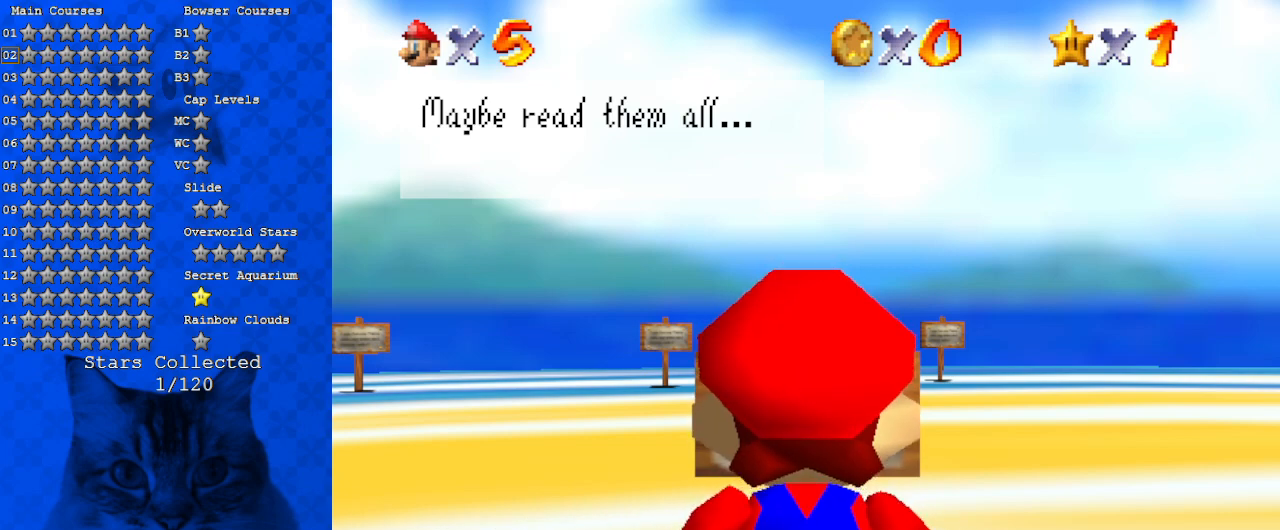
{"keys": ["shift"], "events": [[100, "shift", "up"], [500, "shift", "down"]]}
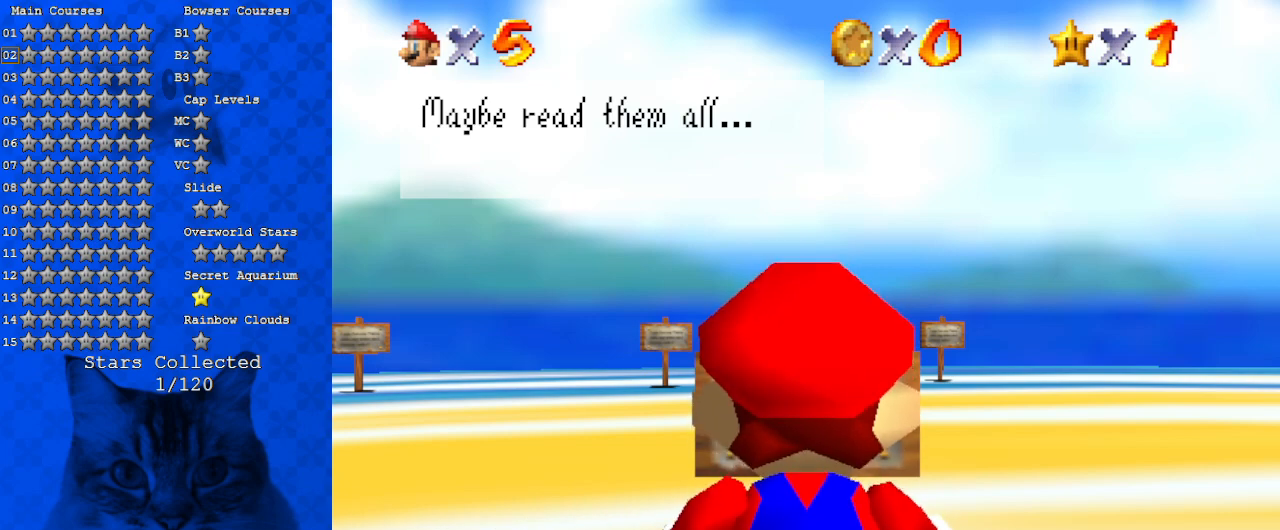
{"keys": [], "events": [[200, "shift", "up"]]}
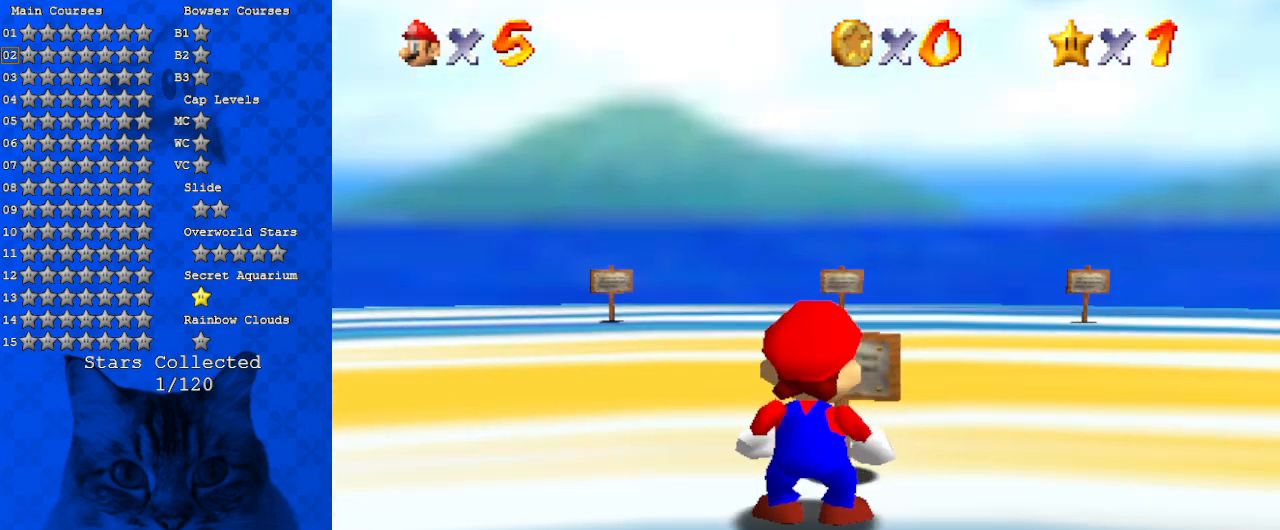
{"keys": ["left", "up"], "events": [[200, "left", "down"], [433, "up", "down"]]}
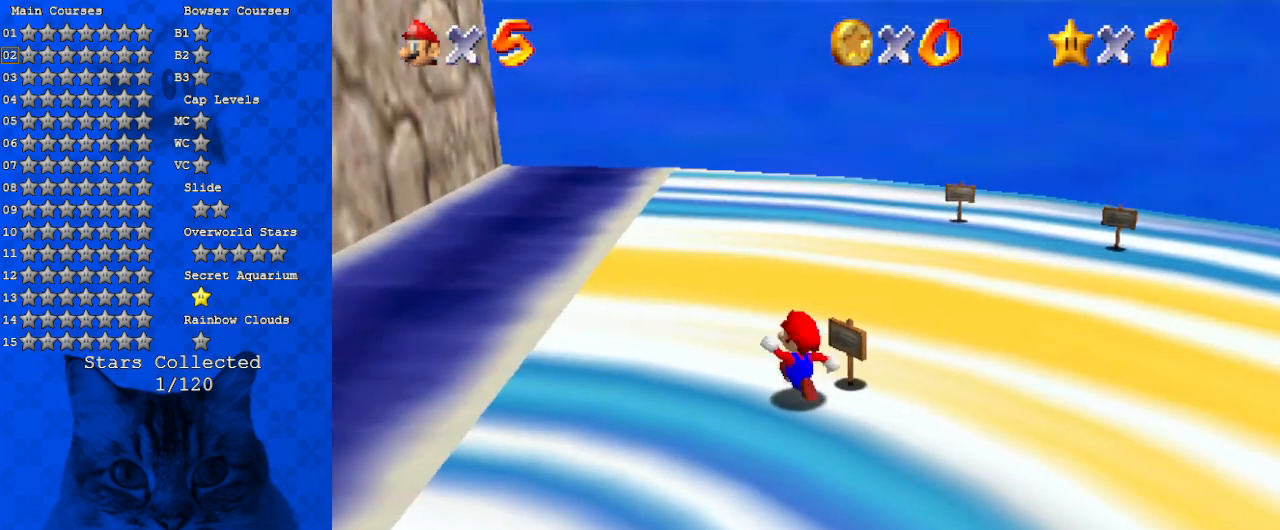
{"keys": ["right", "up"], "events": [[133, "left", "up"], [400, "right", "down"]]}
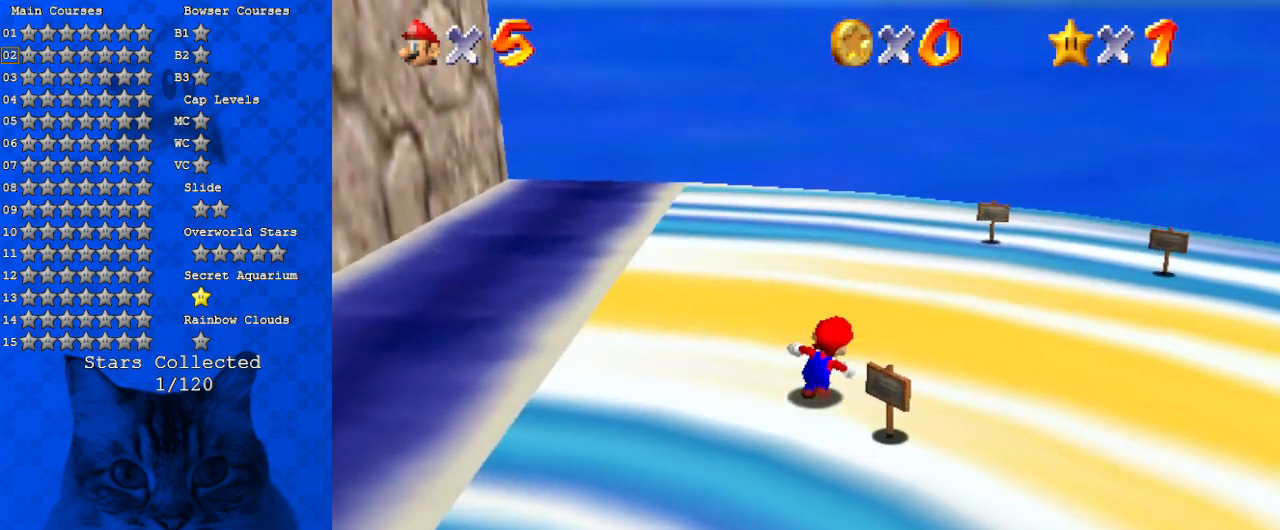
{"keys": ["right", "up"], "events": []}
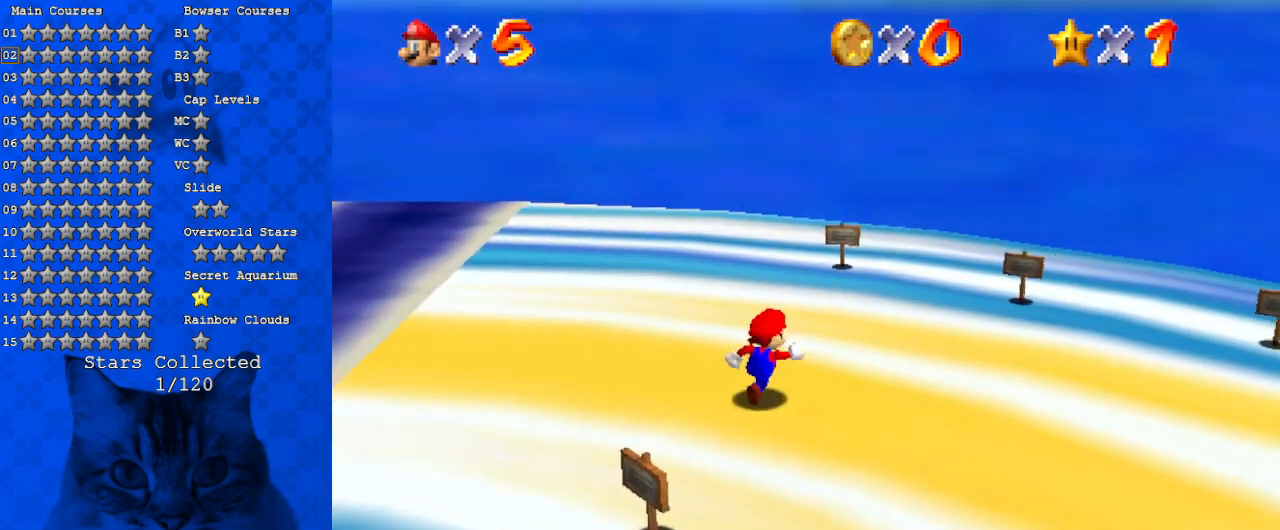
{"keys": ["a", "up"], "events": [[267, "right", "up"], [400, "a", "down"]]}
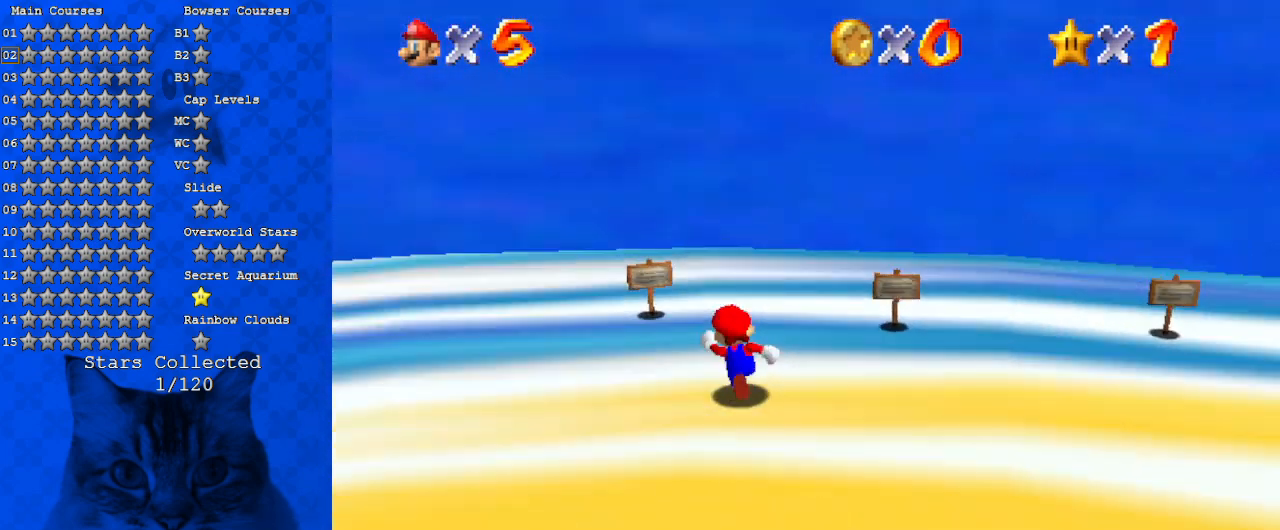
{"keys": [], "events": [[33, "a", "up"], [33, "left", "down"], [167, "left", "up"], [167, "up", "up"], [400, "left", "down"], [400, "up", "down"], [500, "left", "up"], [500, "up", "up"]]}
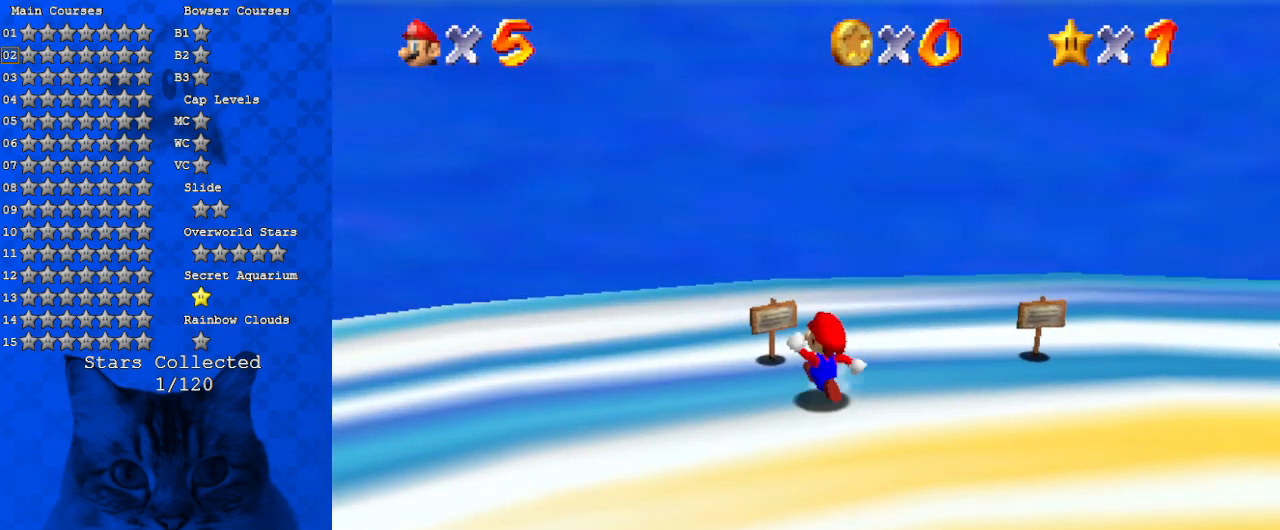
{"keys": [], "events": [[267, "ctrl", "down"], [467, "ctrl", "up"]]}
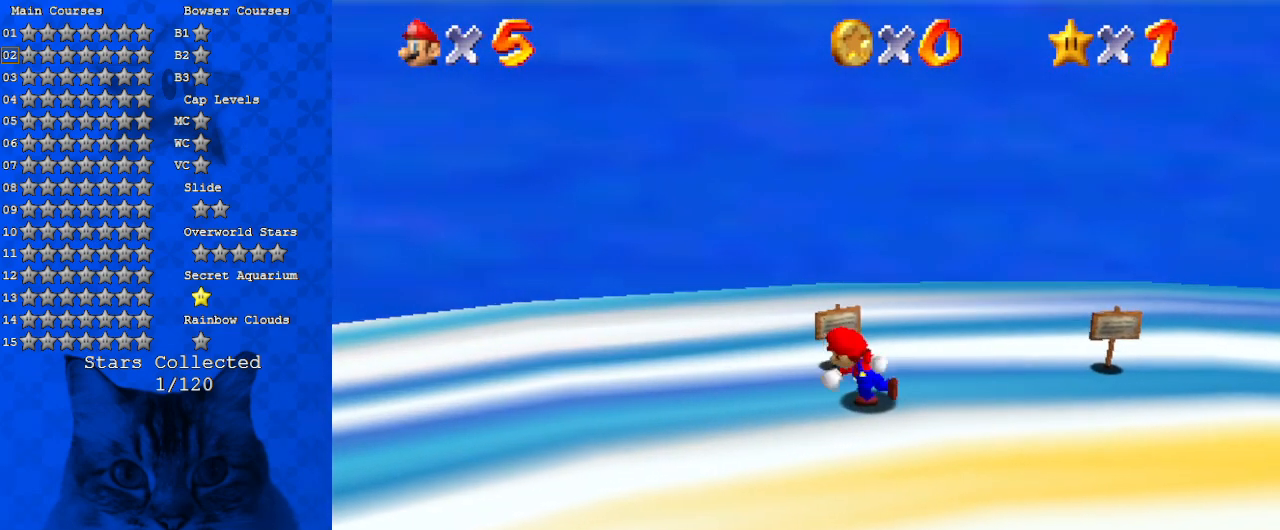
{"keys": [], "events": []}
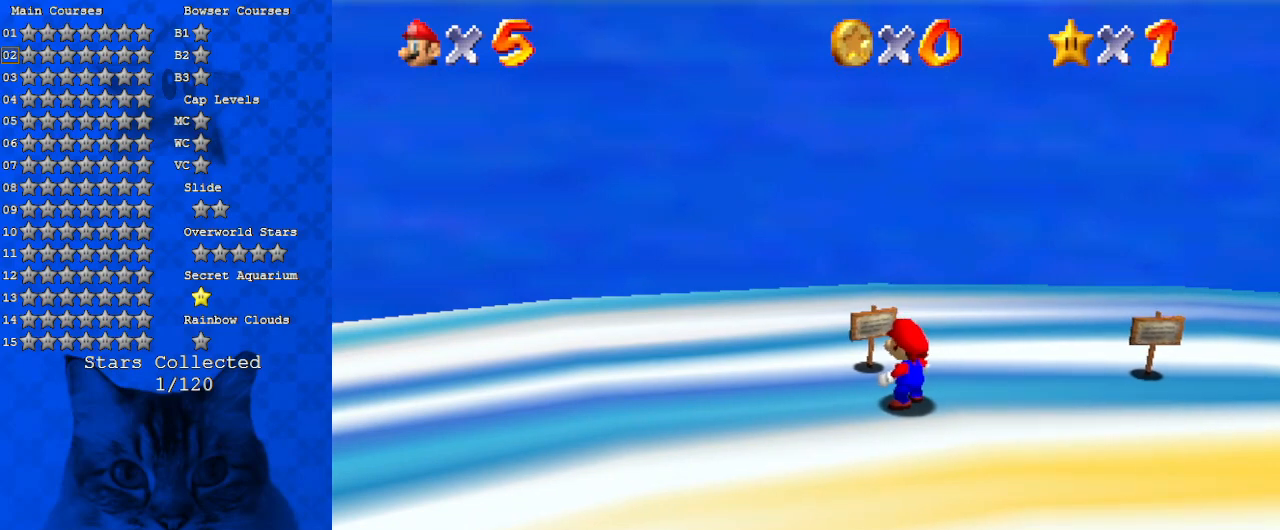
{"keys": [], "events": [[67, "ctrl", "down"], [267, "ctrl", "up"]]}
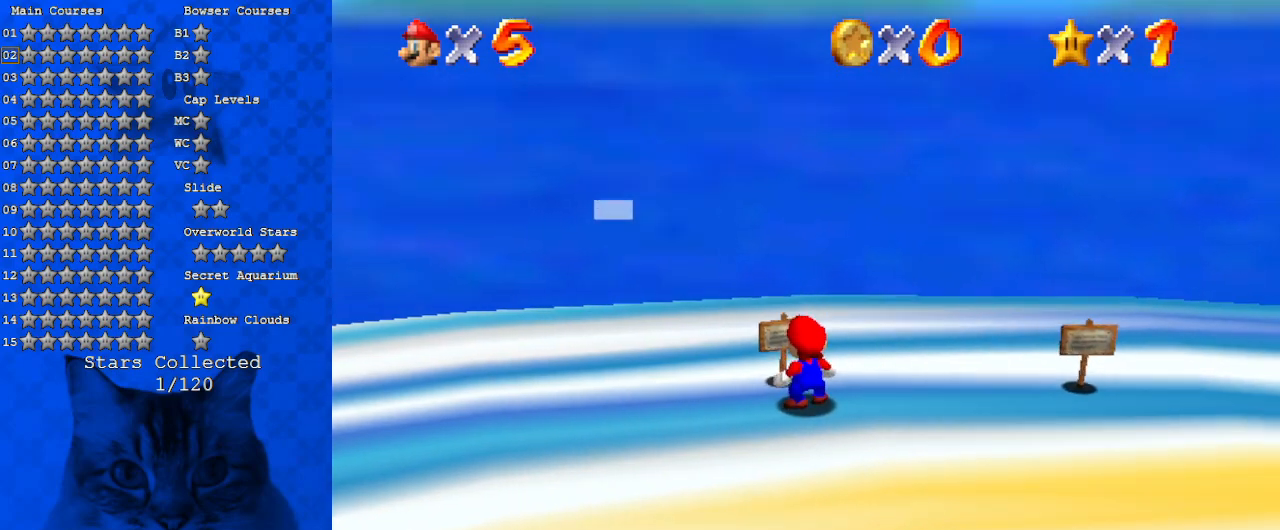
{"keys": [], "events": []}
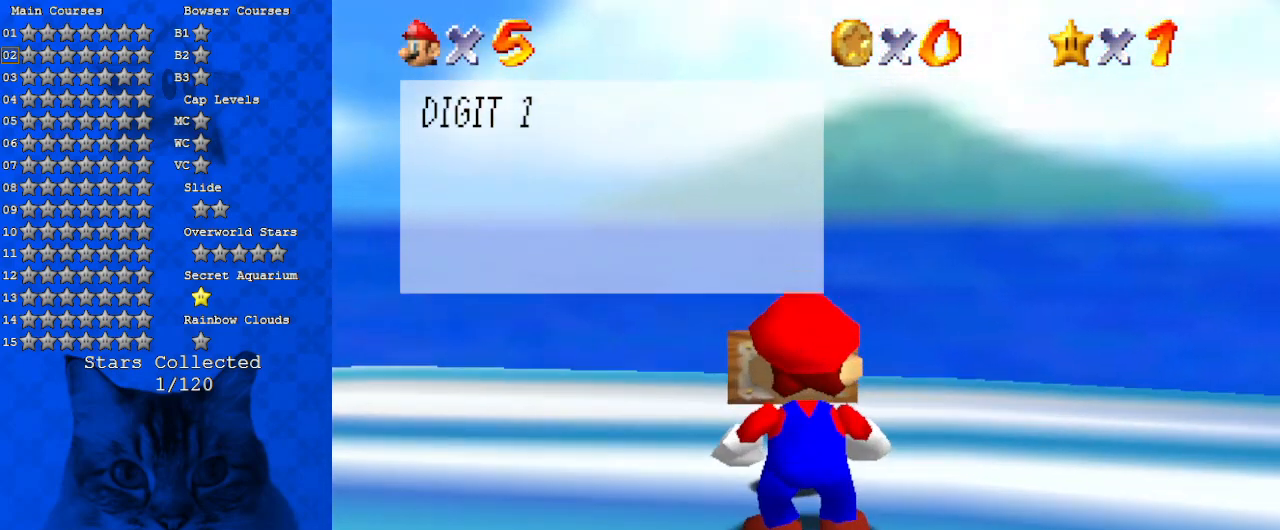
{"keys": [], "events": []}
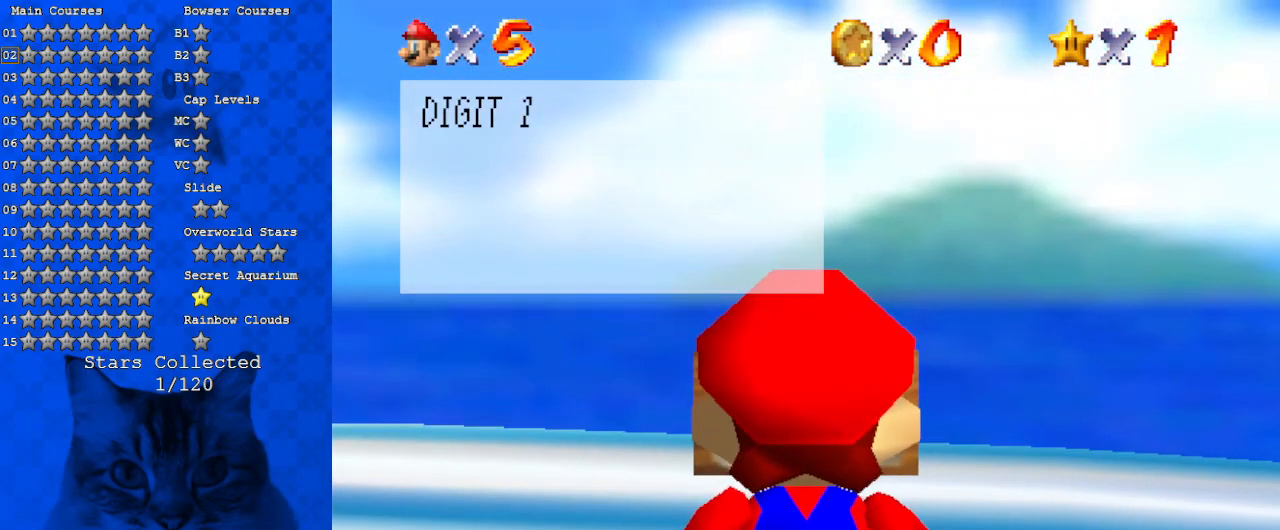
{"keys": [], "events": []}
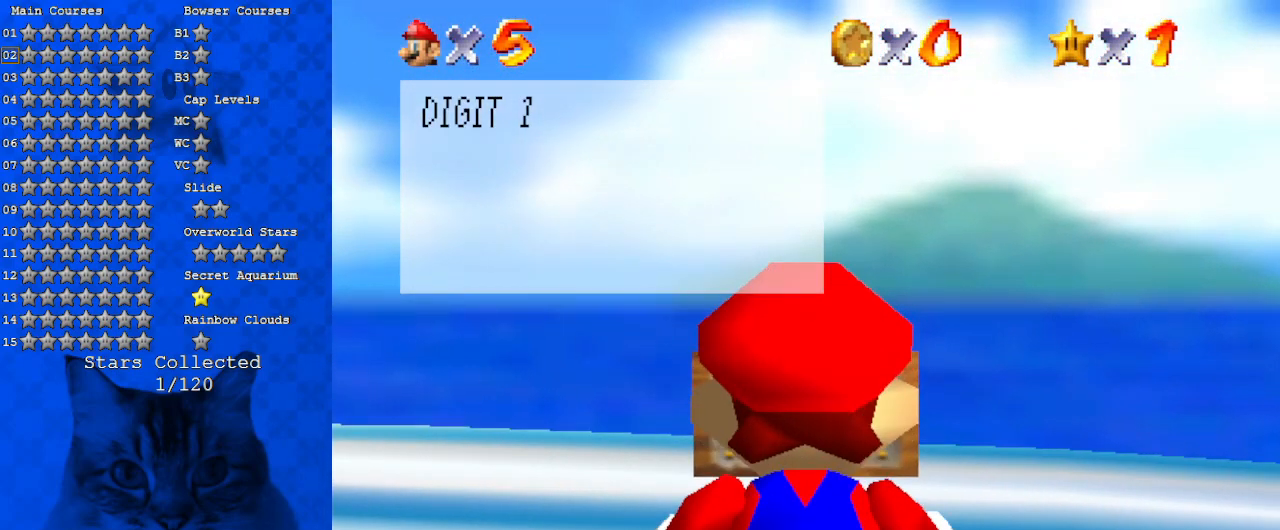
{"keys": [], "events": []}
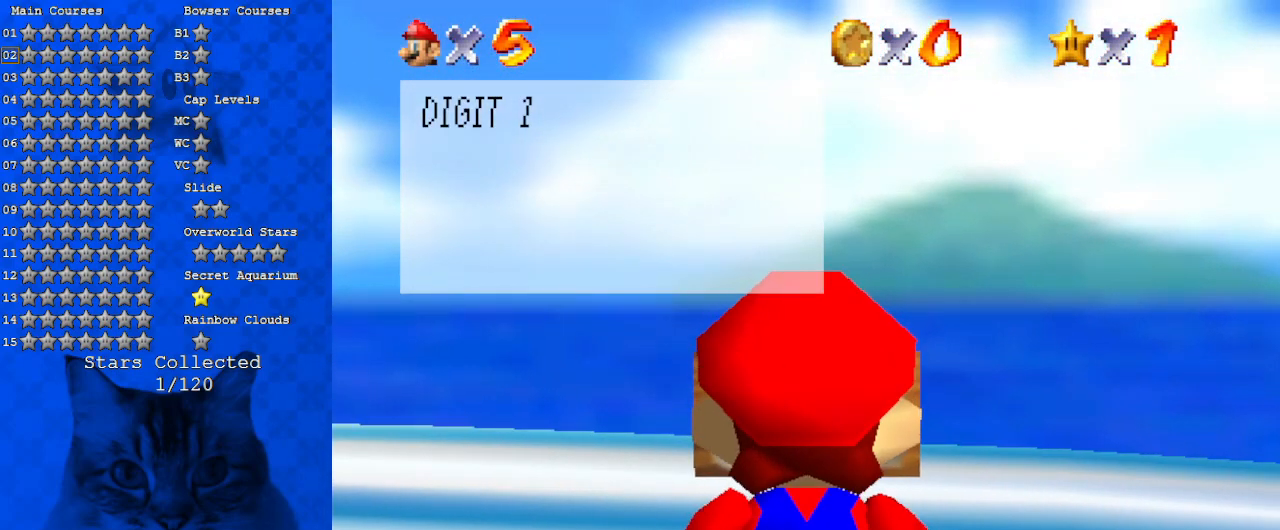
{"keys": [], "events": []}
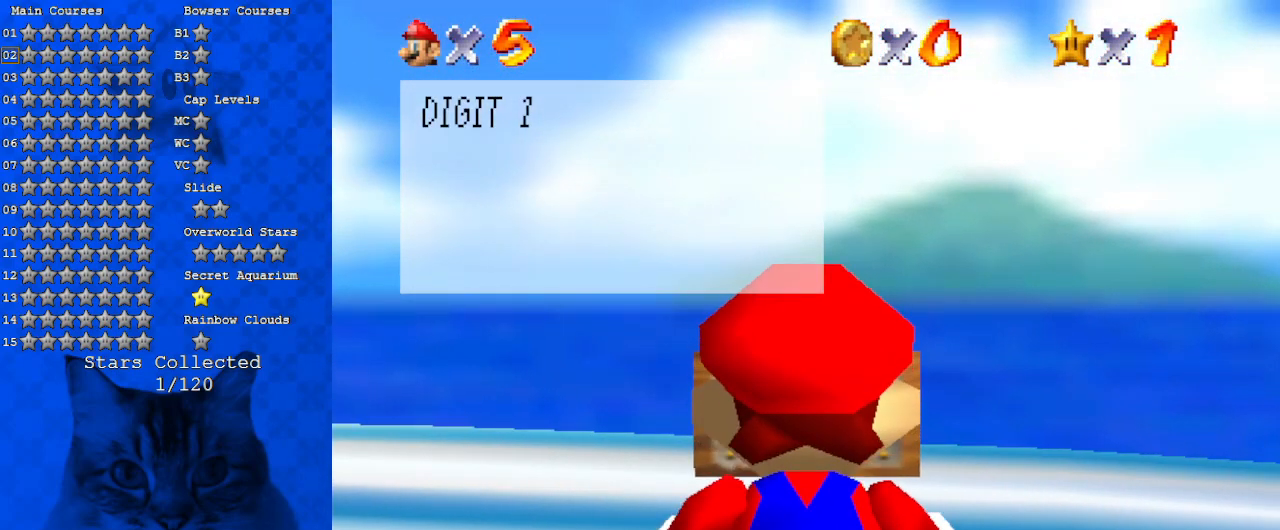
{"keys": [], "events": []}